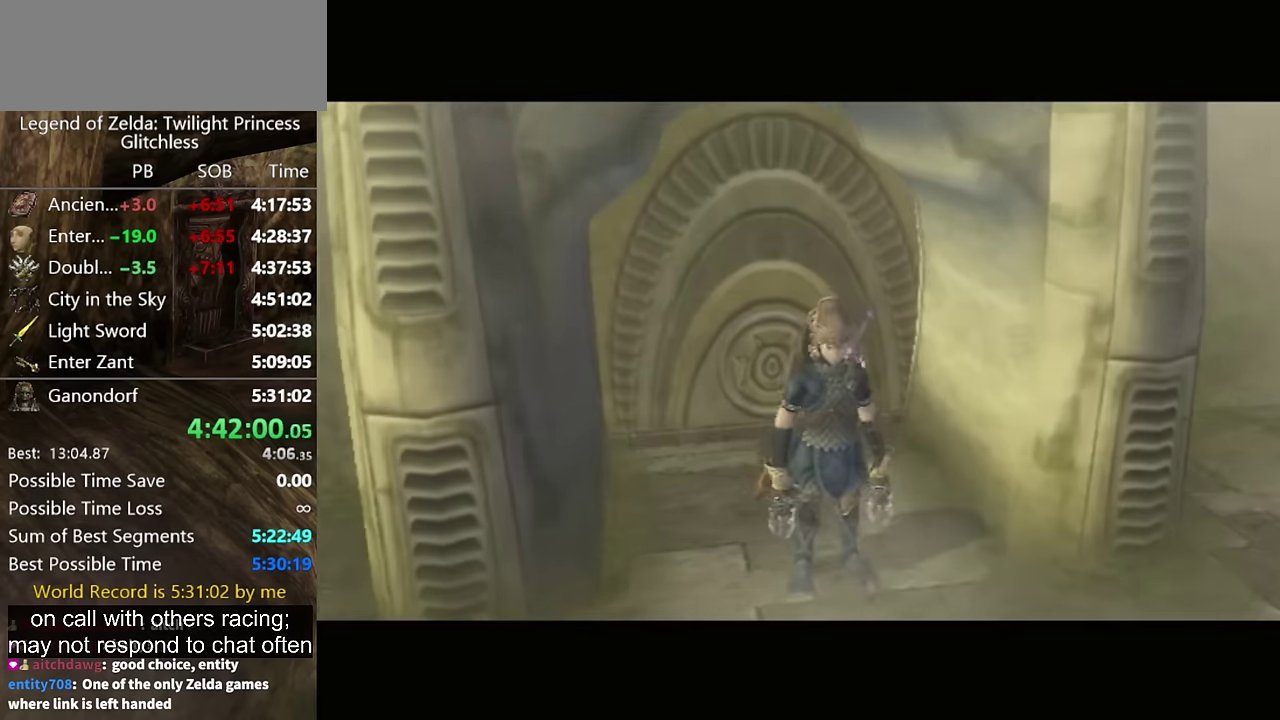
Gameplay with a controller (Nintendo layout); each line is a JSON object with the inputs held at the frame after it. "events" lists button and stick changes between this image and that frame as [ms after this image, input, new state], when the widget could be followed in between. Not read: L2 L3 R3.
{"buttons": ["L1"], "left_stick": "center", "right_stick": "center", "events": [[300, "L1", "down"]]}
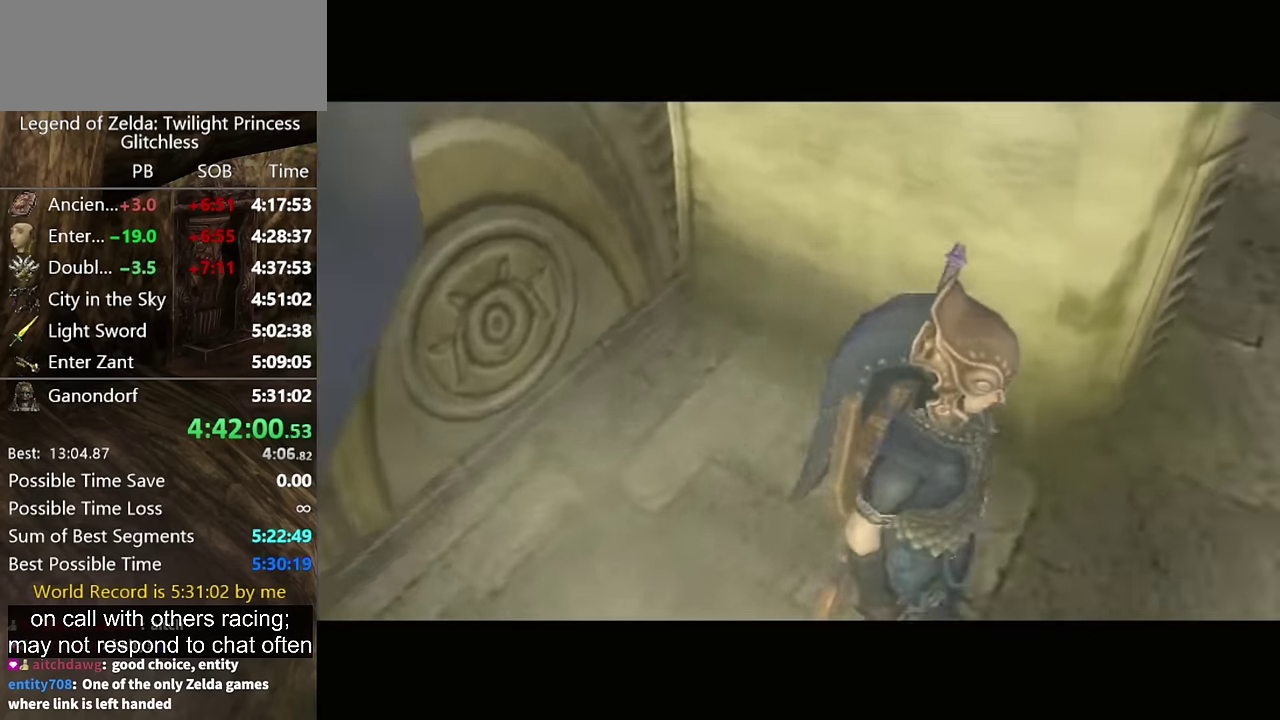
{"buttons": ["L1"], "left_stick": "up", "right_stick": "center", "events": [[500, "left_stick", "up"]]}
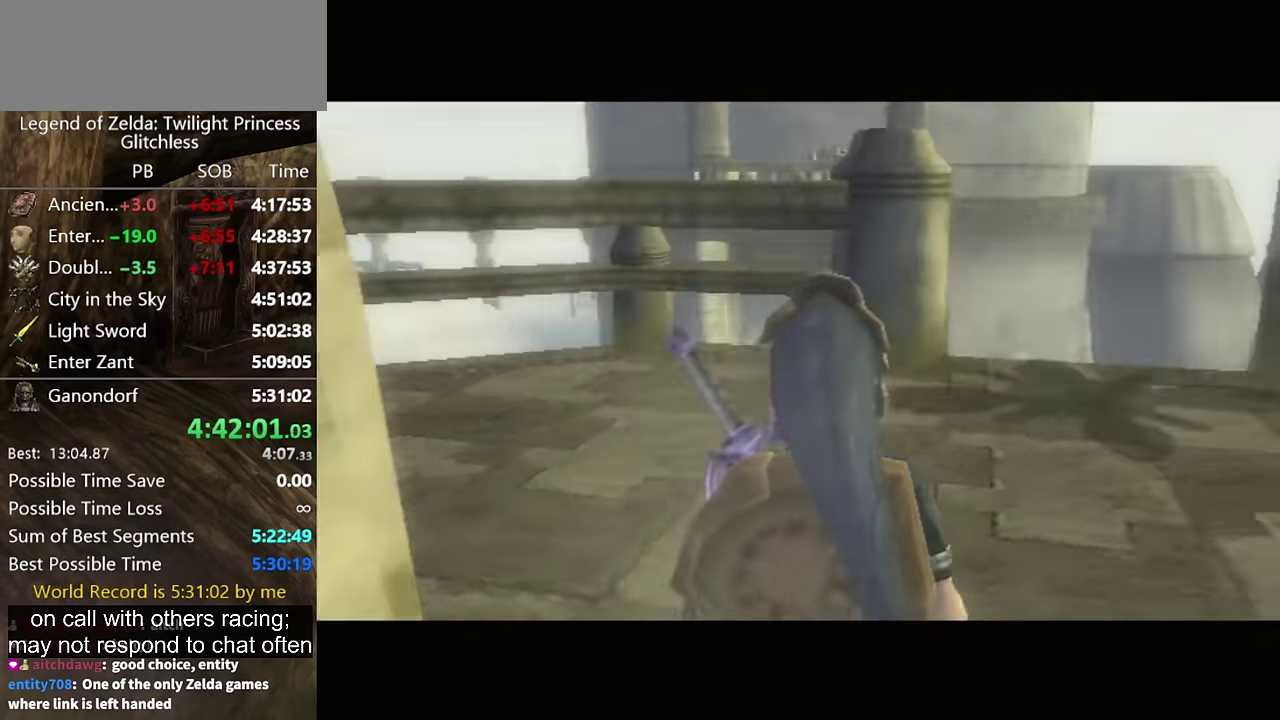
{"buttons": ["L1"], "left_stick": "up", "right_stick": "center", "events": [[234, "left_stick", "down"], [400, "left_stick", "up"]]}
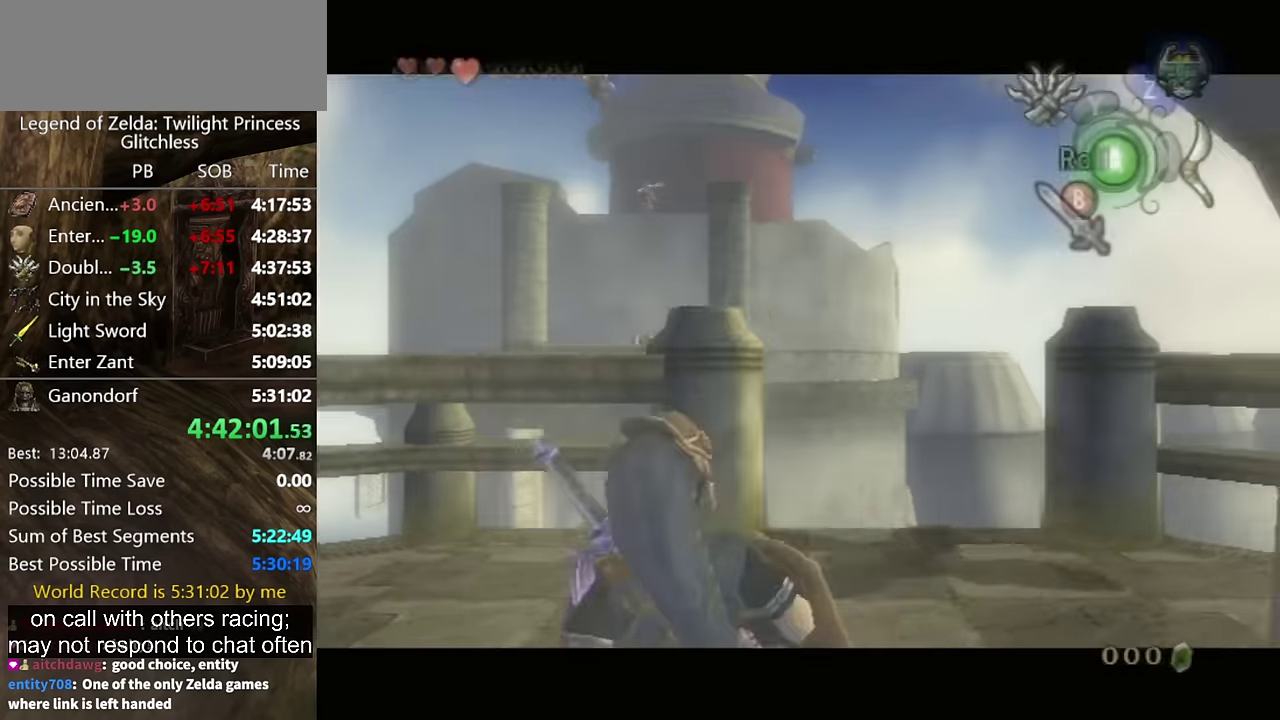
{"buttons": ["L1"], "left_stick": "center", "right_stick": "center", "events": [[100, "Y", "down"], [167, "Y", "up"], [167, "left_stick", "down"], [334, "left_stick", "up"], [400, "left_stick", "center"]]}
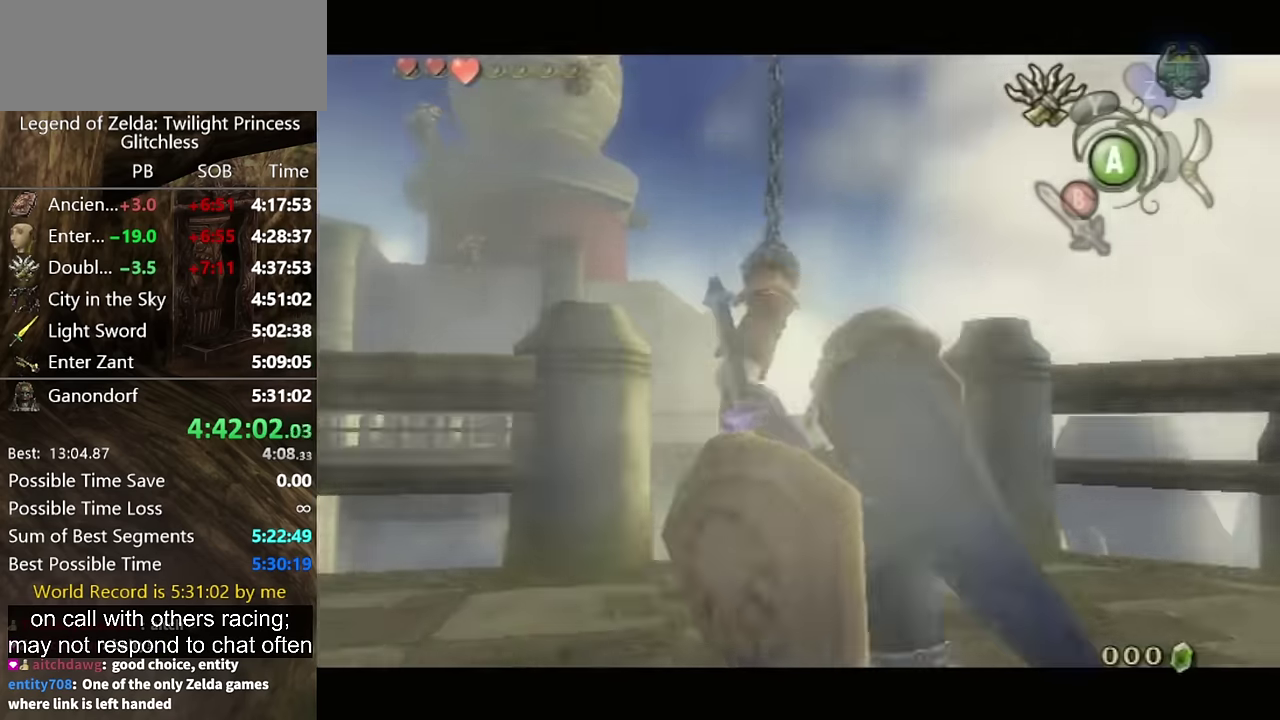
{"buttons": [], "left_stick": "center", "right_stick": "center", "events": [[500, "L1", "up"]]}